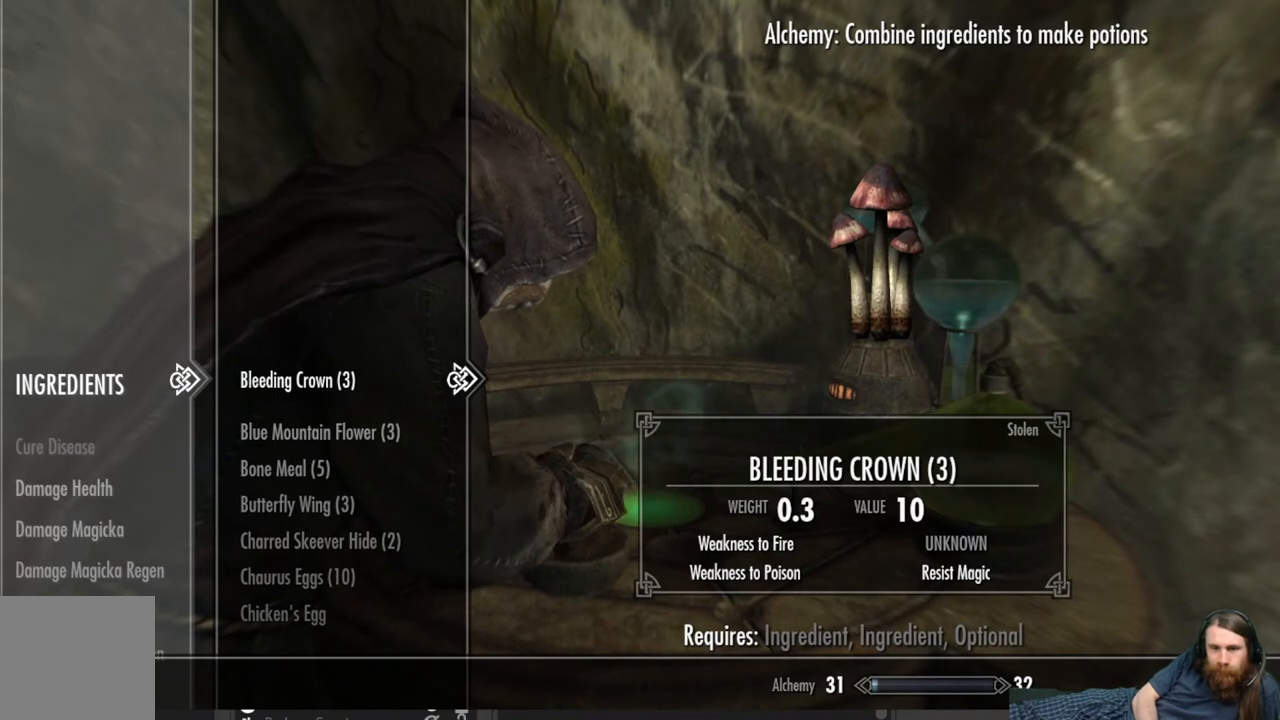
Gameplay with a controller (Xbox layout); each line is a JSON object with the inputs held at the frame after it. "events" lists button and stick changes between this image and that frame as [ms after this image, input, new state], when the widget could be followed in between.
{"buttons": [], "left_stick": "center", "right_stick": "center", "events": [[233, "A", "down"], [333, "A", "up"]]}
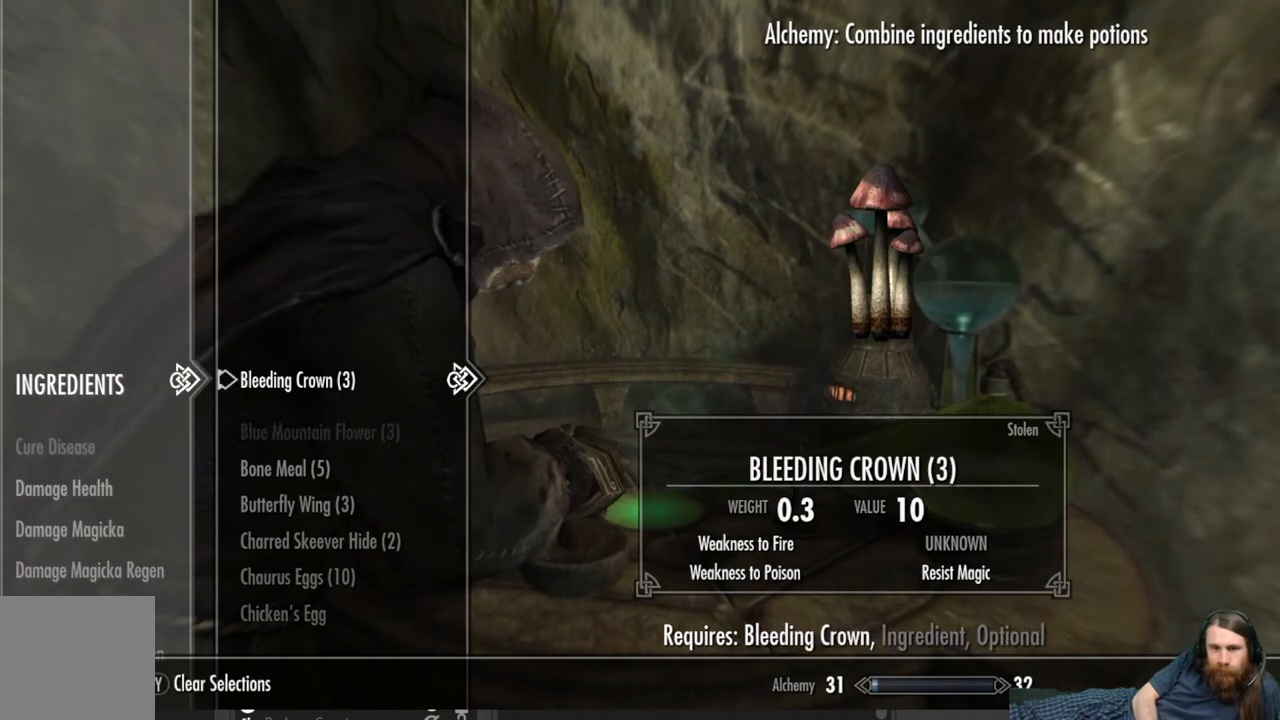
{"buttons": [], "left_stick": "center", "right_stick": "center", "events": [[117, "DPAD_DOWN", "down"], [233, "DPAD_DOWN", "up"], [300, "DPAD_DOWN", "down"], [417, "DPAD_DOWN", "up"]]}
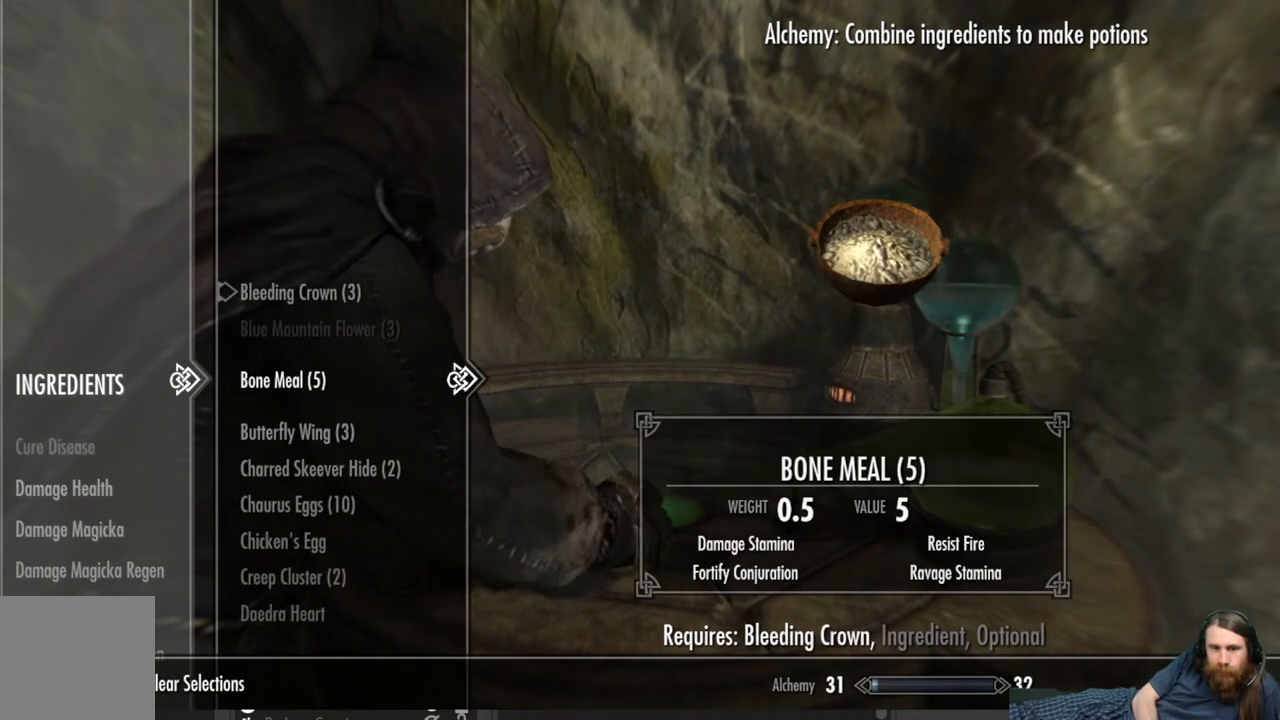
{"buttons": [], "left_stick": "center", "right_stick": "center", "events": []}
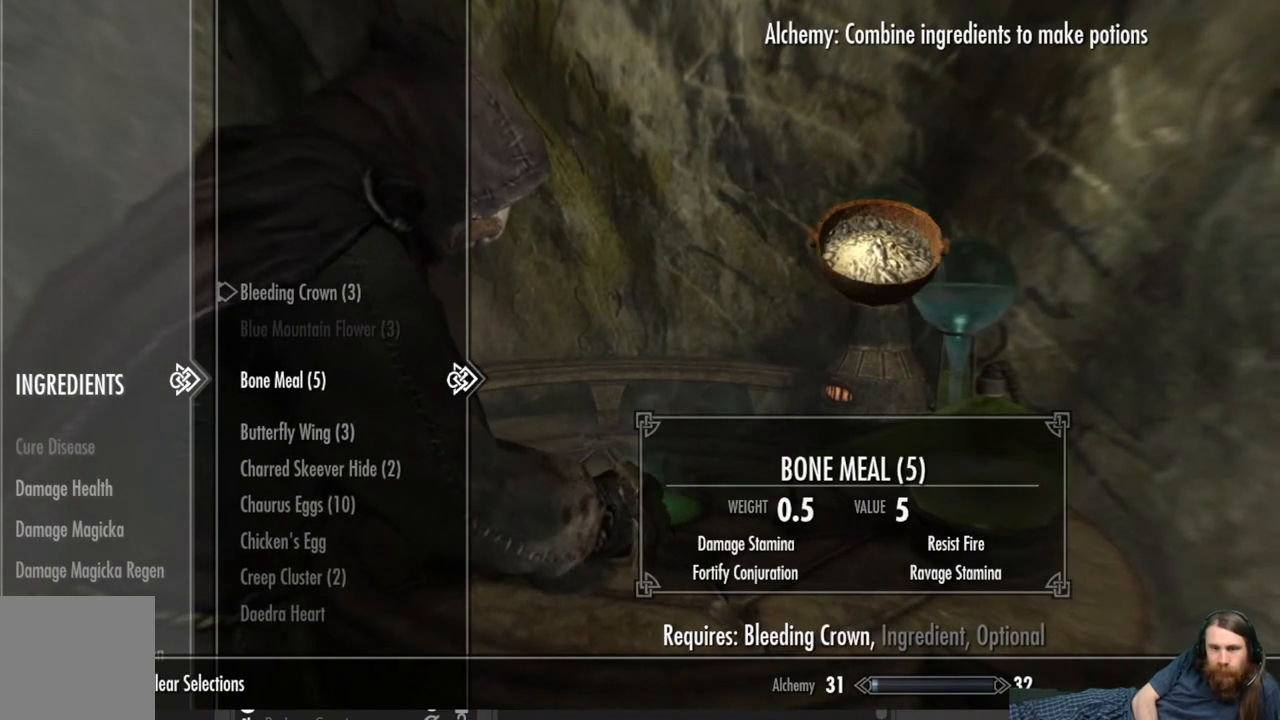
{"buttons": [], "left_stick": "center", "right_stick": "center", "events": [[83, "A", "down"], [200, "A", "up"]]}
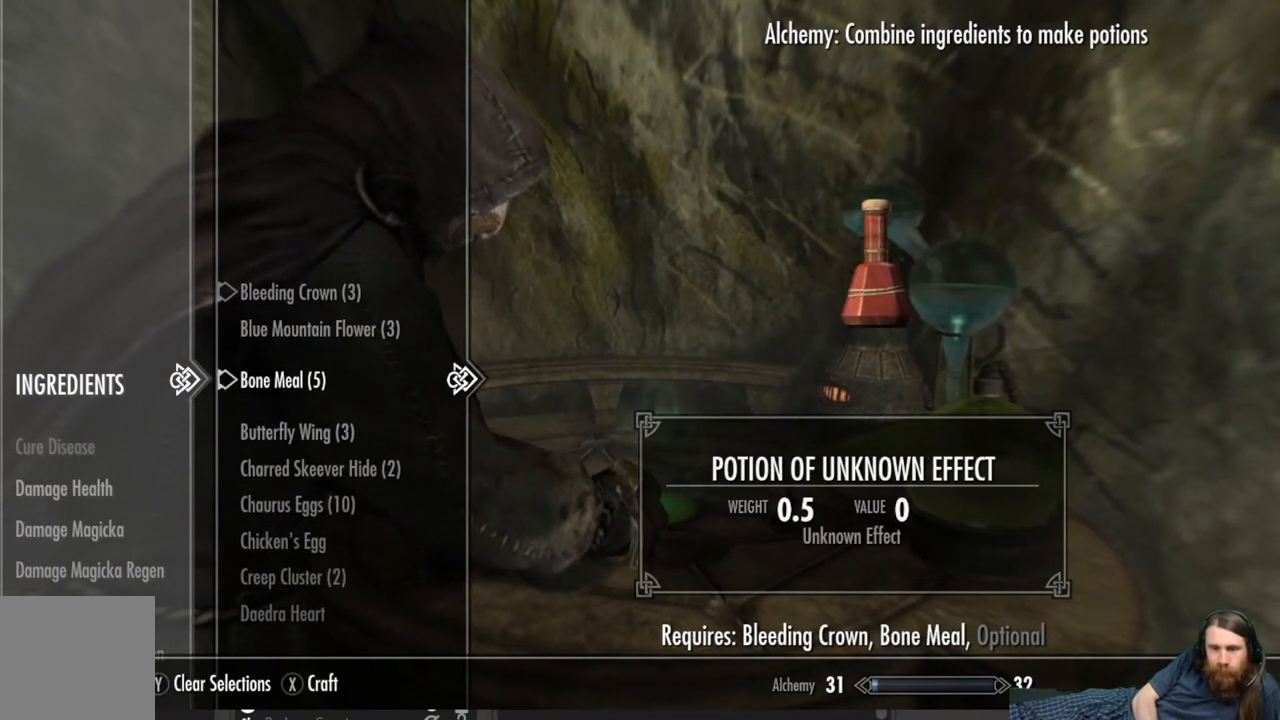
{"buttons": [], "left_stick": "center", "right_stick": "center", "events": []}
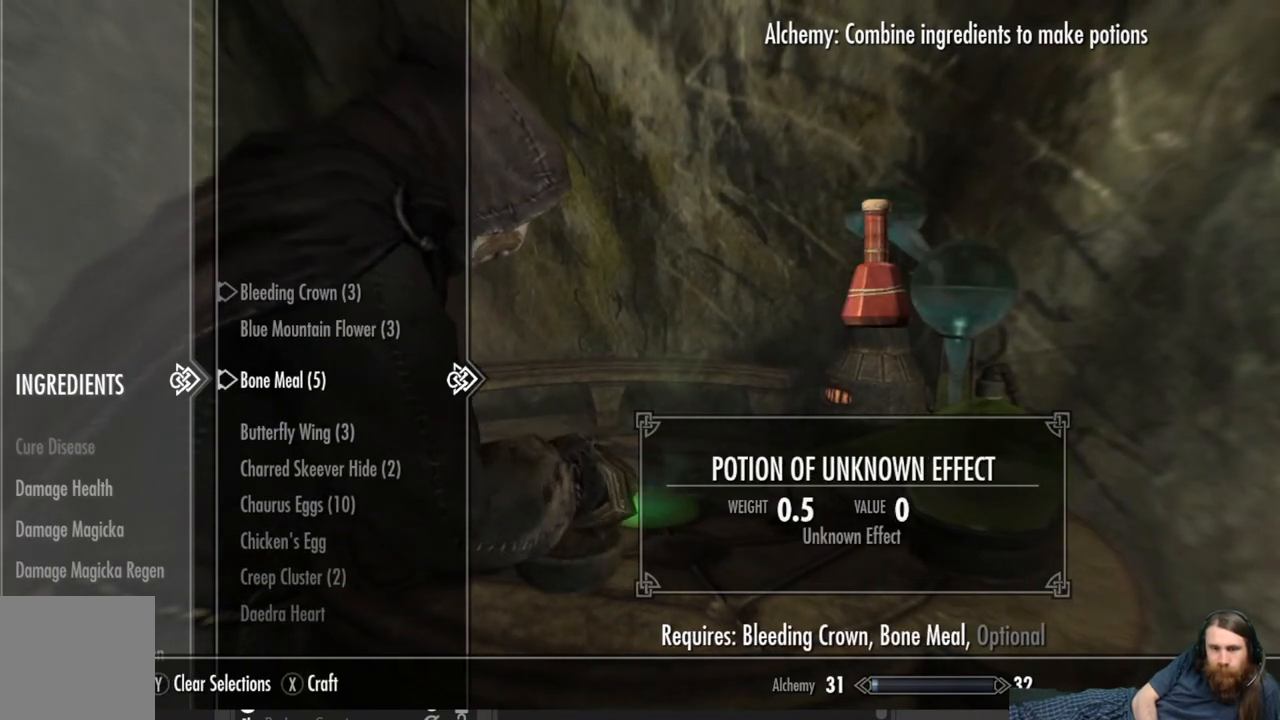
{"buttons": [], "left_stick": "center", "right_stick": "center", "events": [[17, "A", "down"], [150, "A", "up"], [433, "A", "down"], [483, "A", "up"]]}
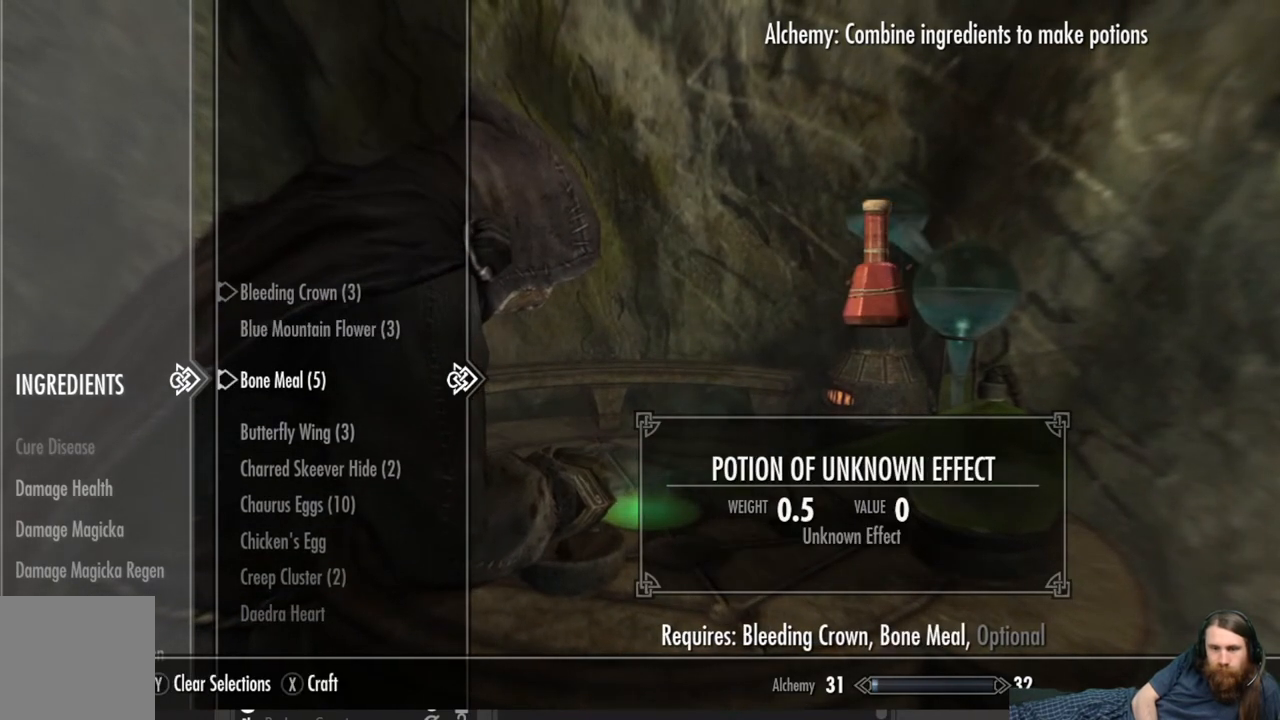
{"buttons": [], "left_stick": "center", "right_stick": "center", "events": [[267, "X", "down"], [433, "X", "up"]]}
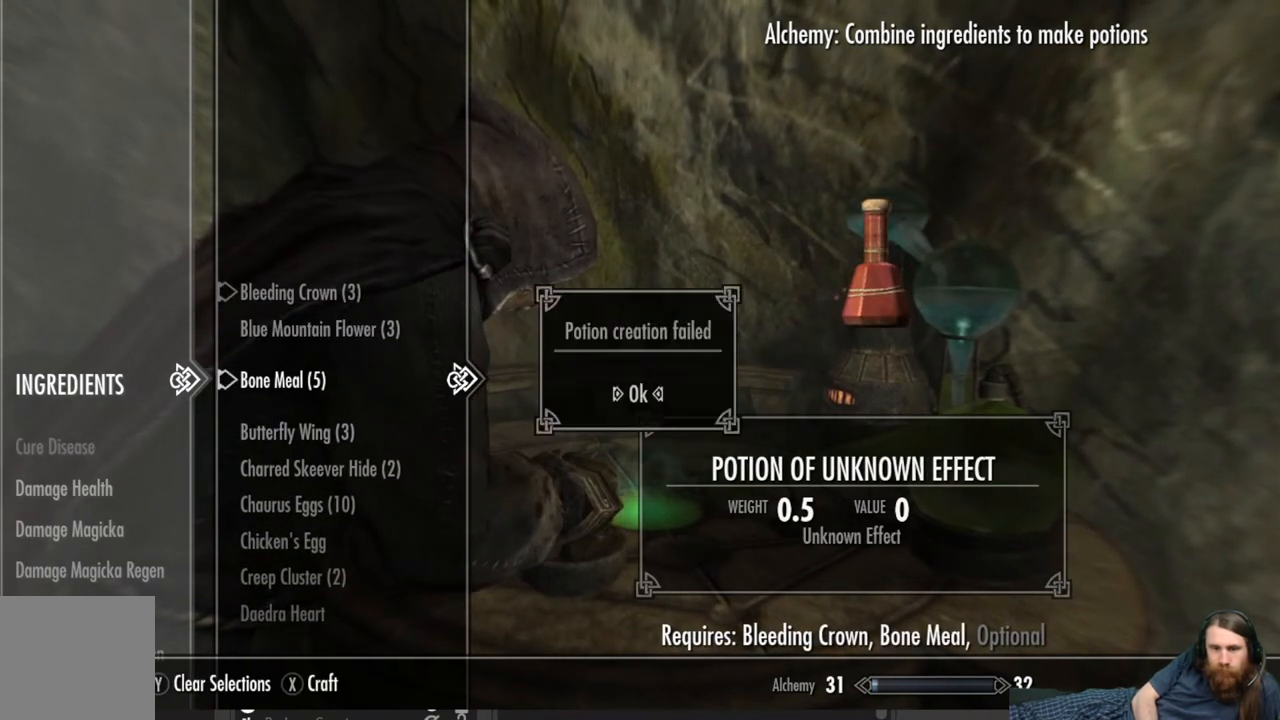
{"buttons": [], "left_stick": "center", "right_stick": "center", "events": [[317, "A", "down"], [467, "A", "up"]]}
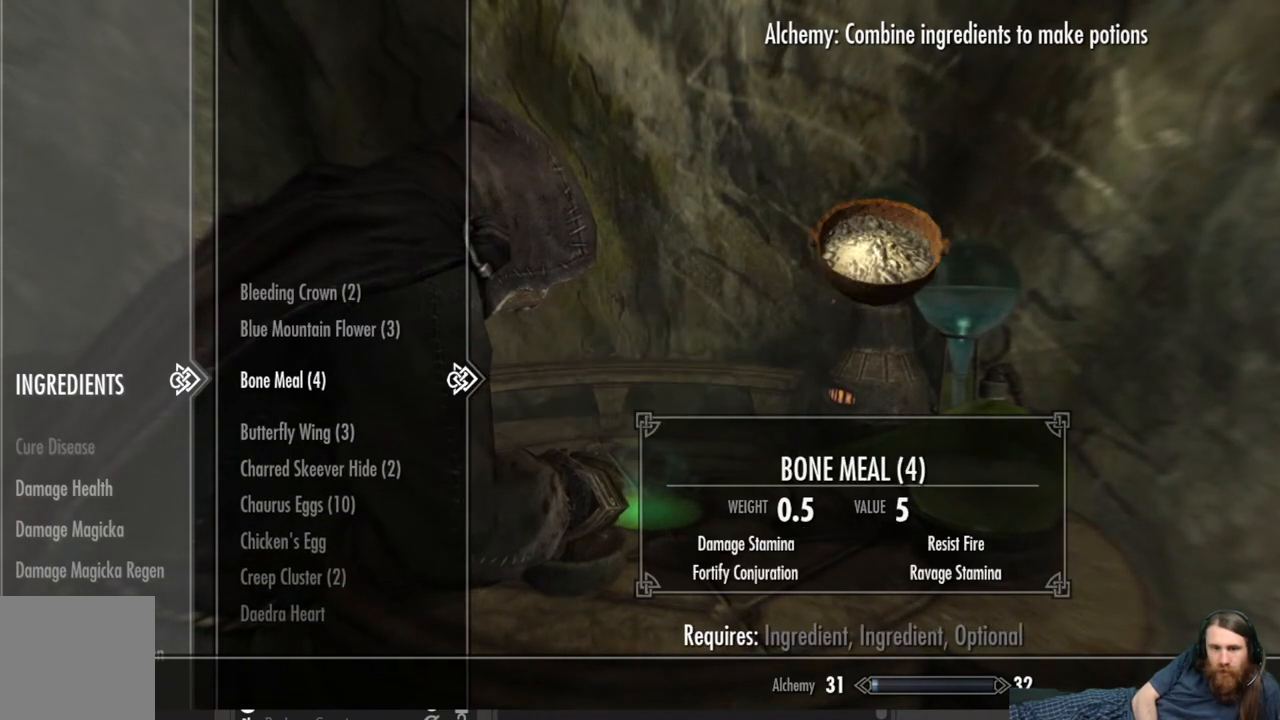
{"buttons": ["DPAD_UP"], "left_stick": "center", "right_stick": "center", "events": [[267, "DPAD_UP", "down"], [367, "DPAD_UP", "up"], [467, "DPAD_UP", "down"]]}
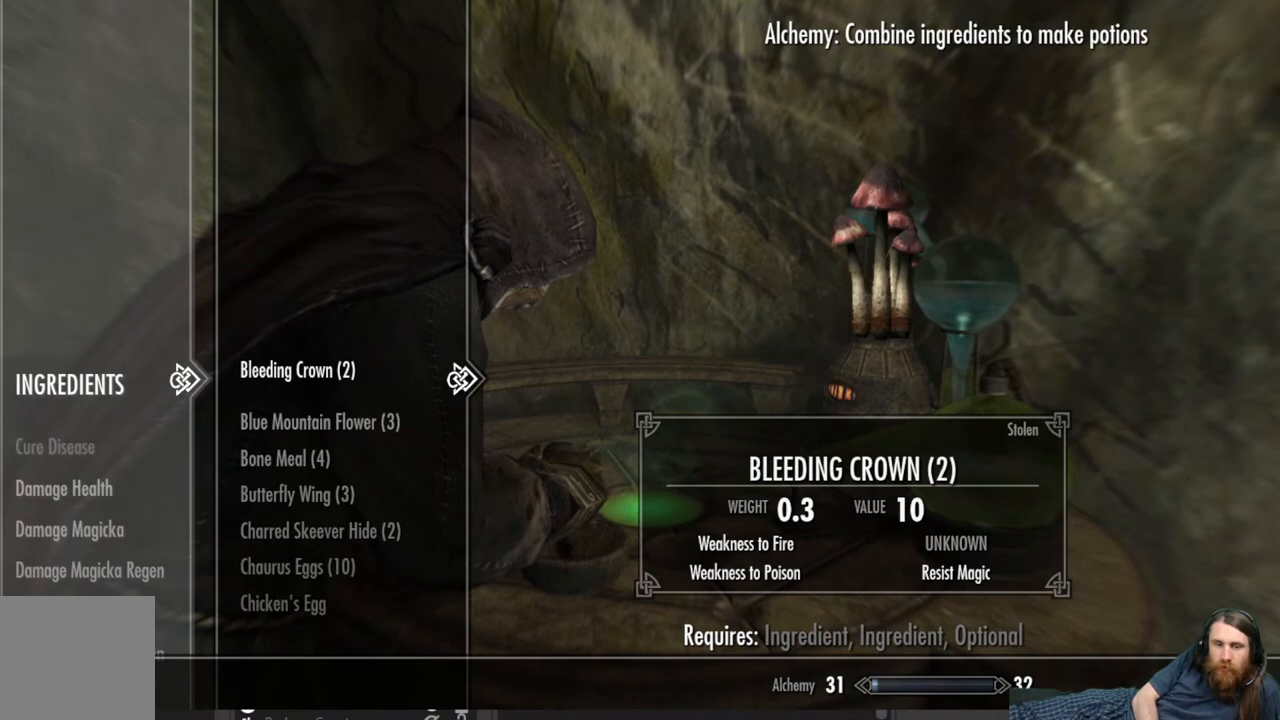
{"buttons": [], "left_stick": "center", "right_stick": "center", "events": [[67, "DPAD_UP", "up"]]}
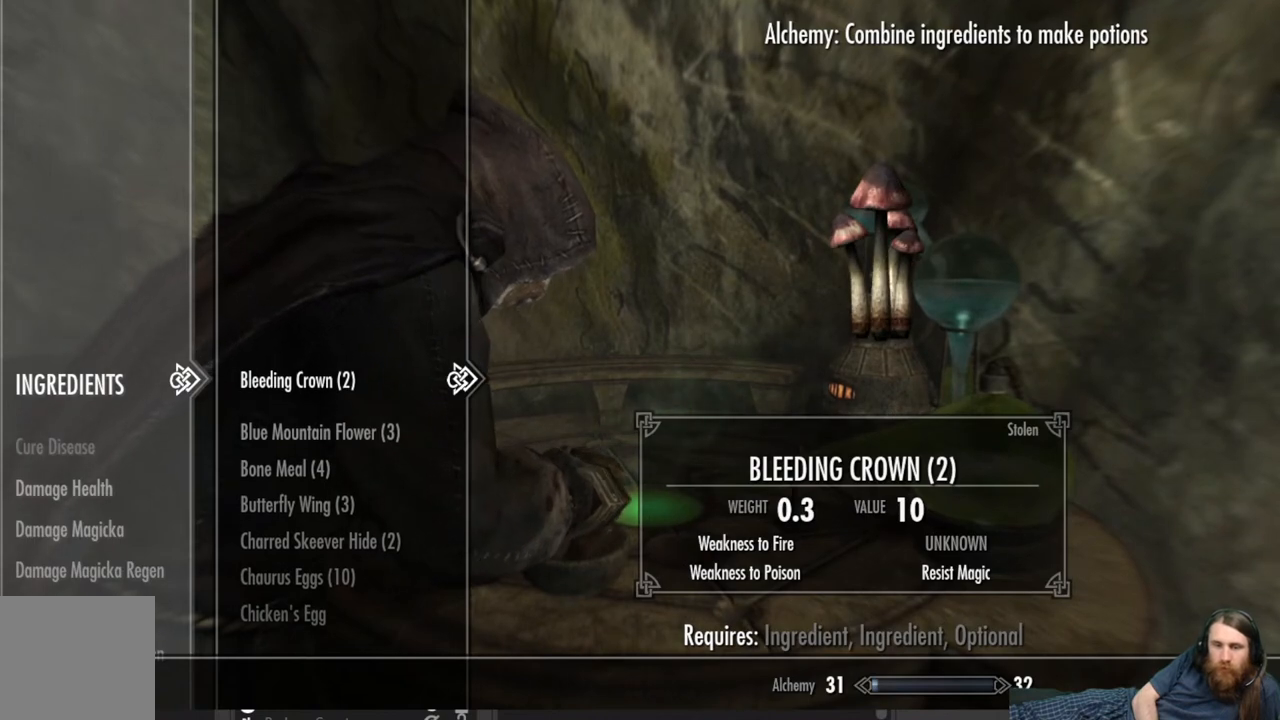
{"buttons": ["A"], "left_stick": "center", "right_stick": "center", "events": [[483, "A", "down"]]}
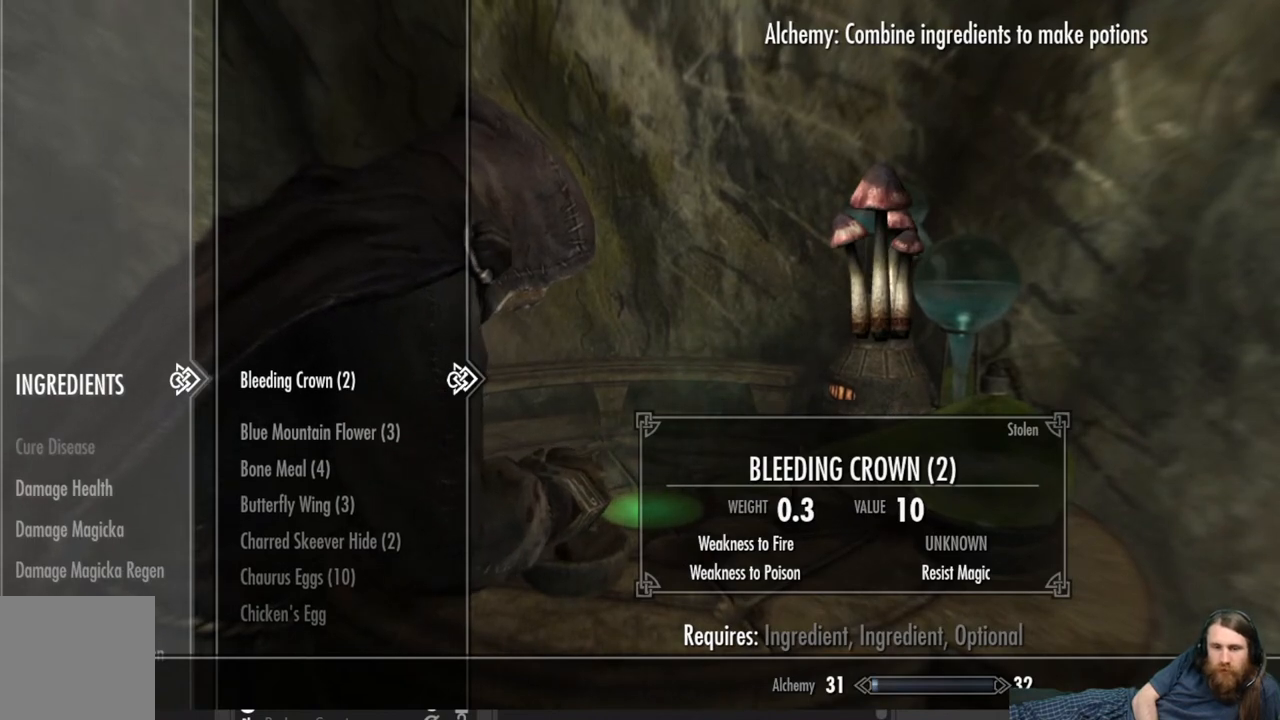
{"buttons": [], "left_stick": "center", "right_stick": "center", "events": [[33, "A", "up"], [167, "DPAD_DOWN", "down"], [267, "DPAD_DOWN", "up"], [367, "DPAD_DOWN", "down"], [467, "DPAD_DOWN", "up"]]}
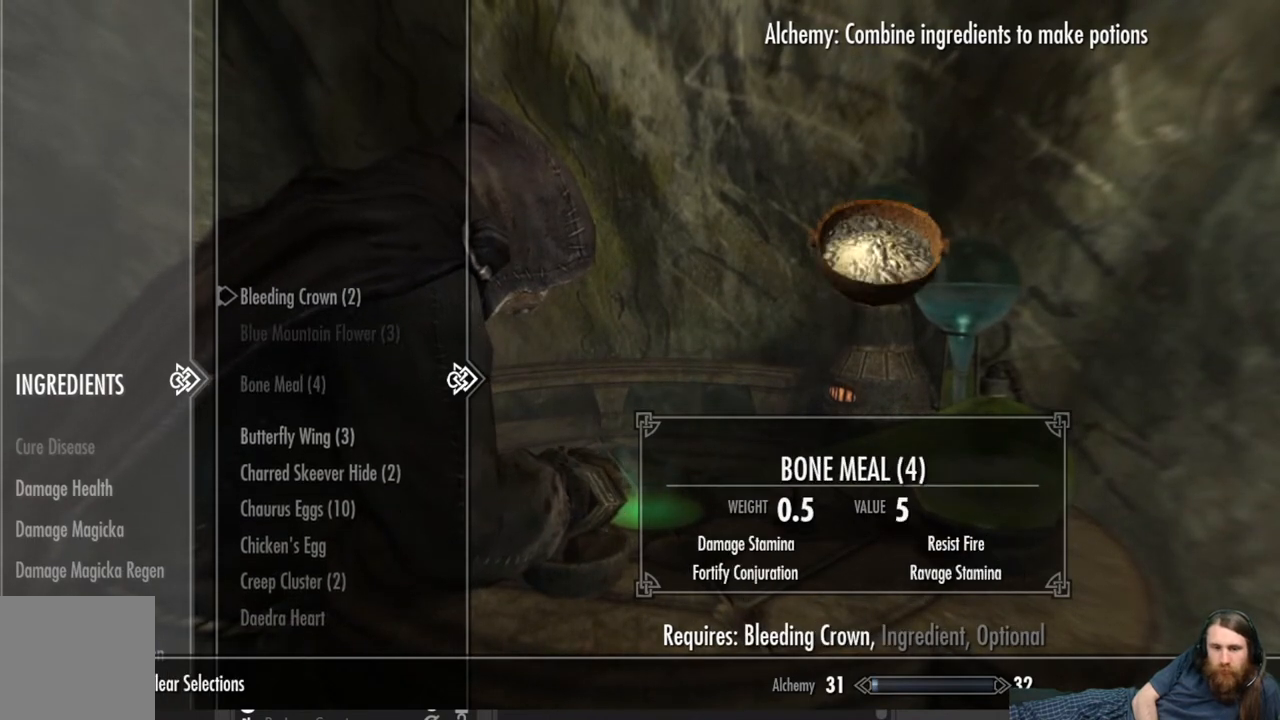
{"buttons": [], "left_stick": "center", "right_stick": "center", "events": [[50, "DPAD_DOWN", "down"], [167, "DPAD_DOWN", "up"]]}
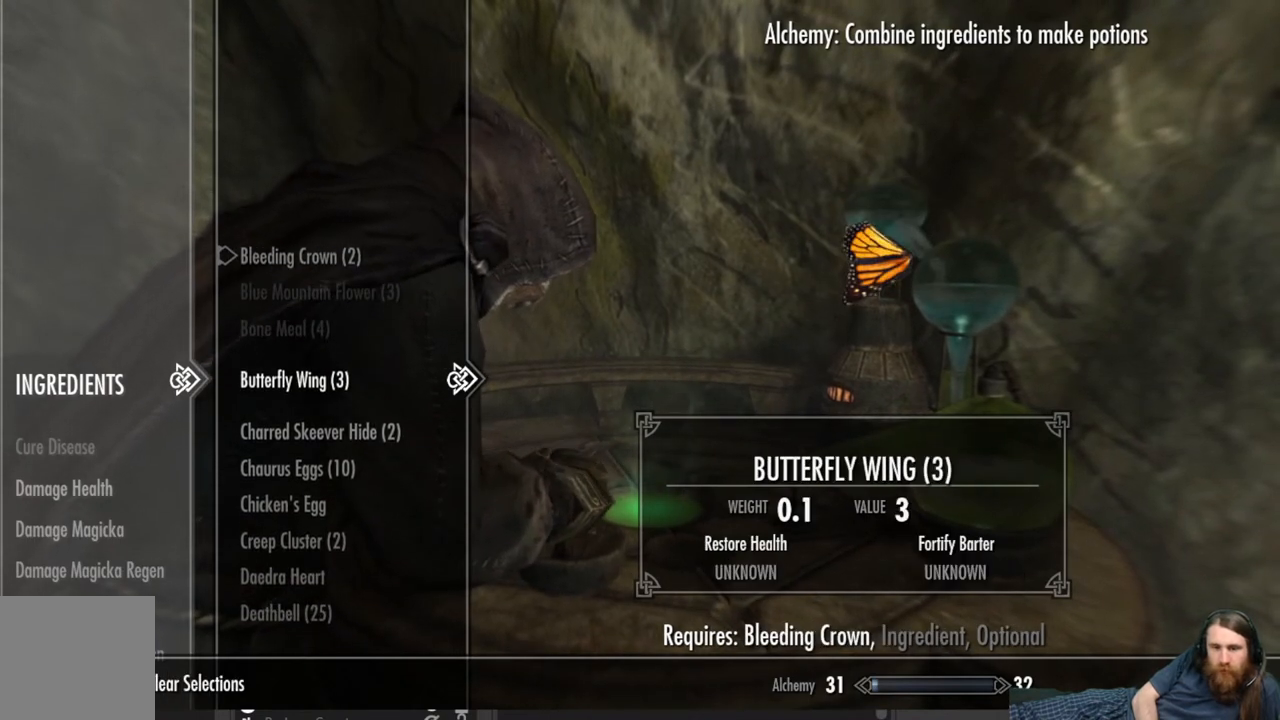
{"buttons": [], "left_stick": "center", "right_stick": "center", "events": [[400, "A", "down"], [483, "A", "up"]]}
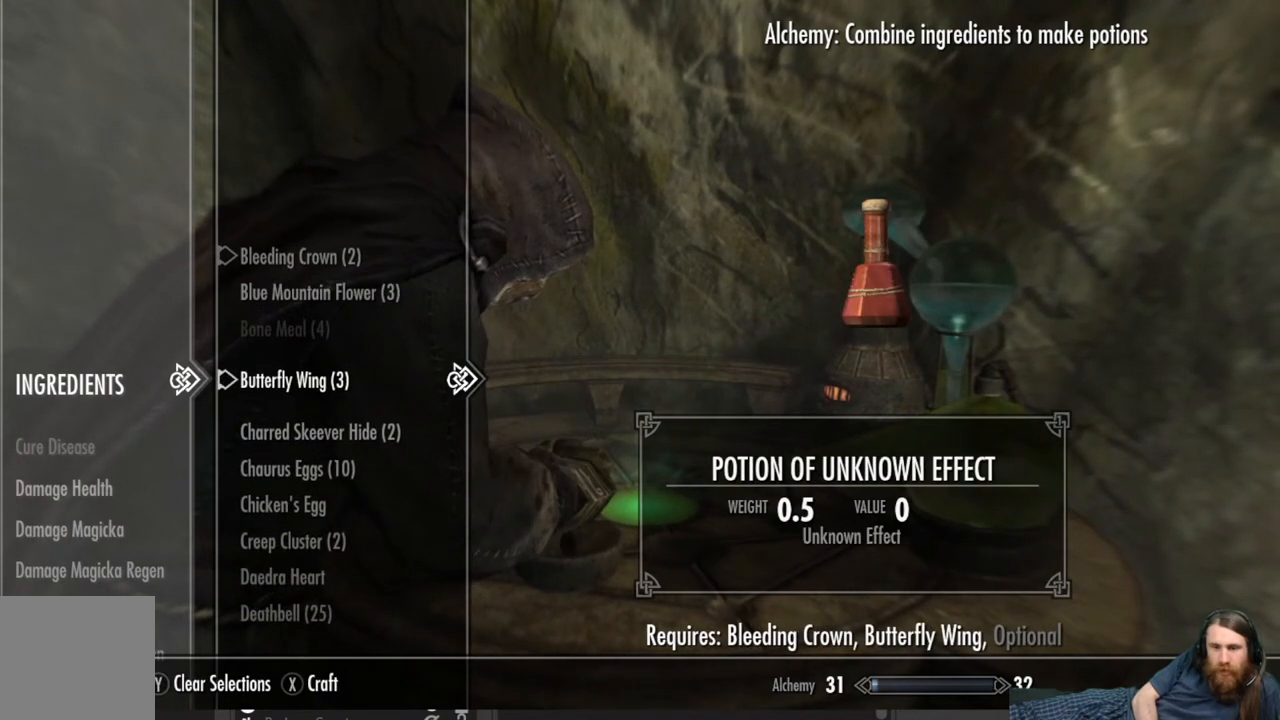
{"buttons": [], "left_stick": "center", "right_stick": "center", "events": []}
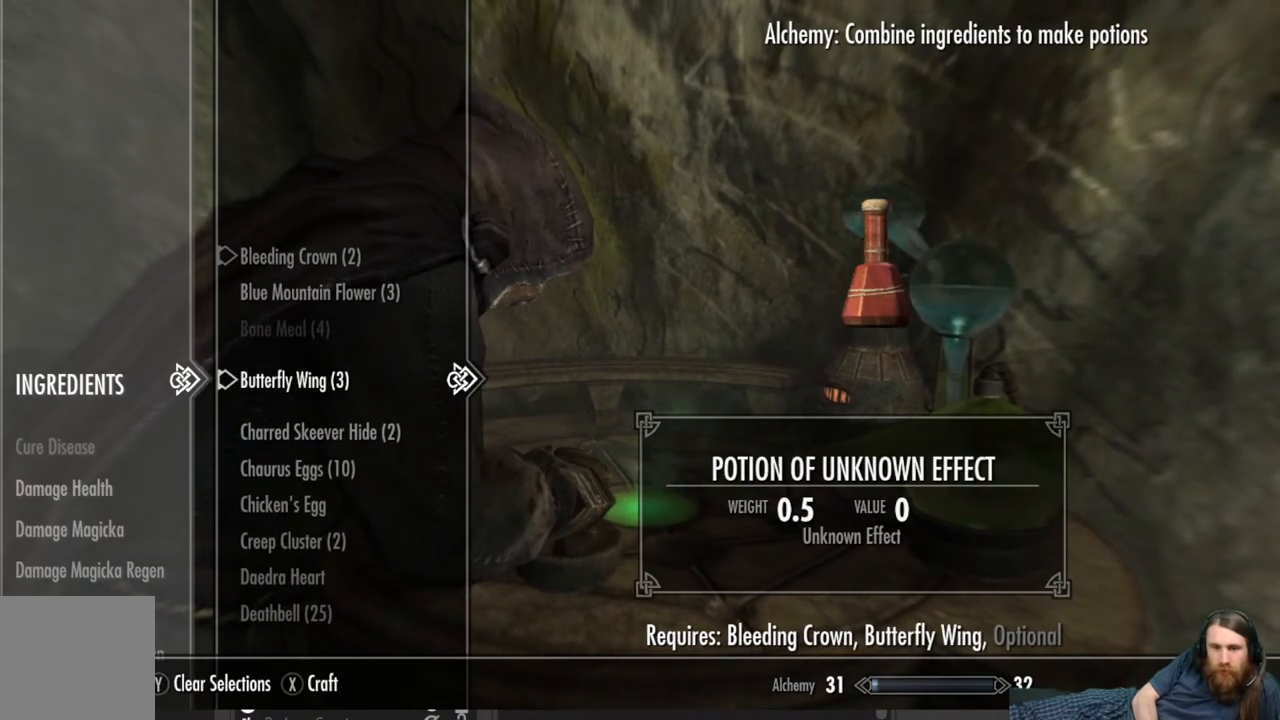
{"buttons": [], "left_stick": "center", "right_stick": "center", "events": [[167, "X", "down"], [333, "X", "up"]]}
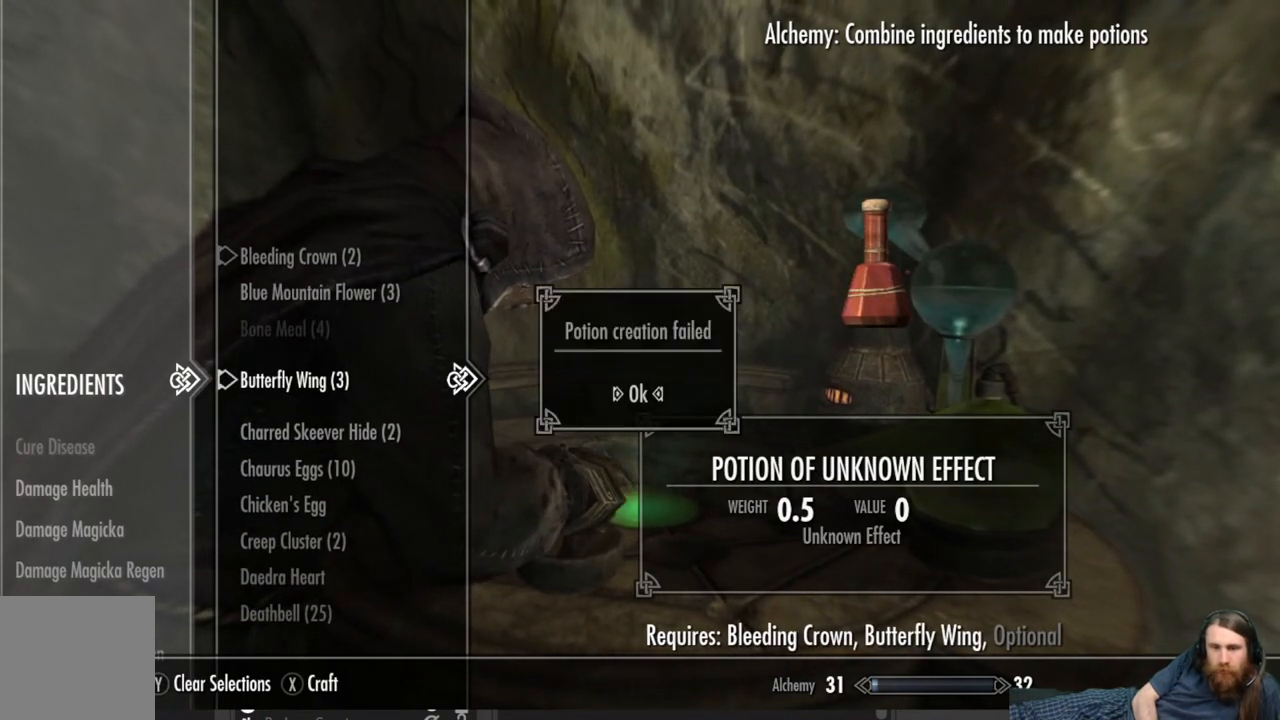
{"buttons": [], "left_stick": "center", "right_stick": "center", "events": [[233, "A", "down"], [400, "A", "up"]]}
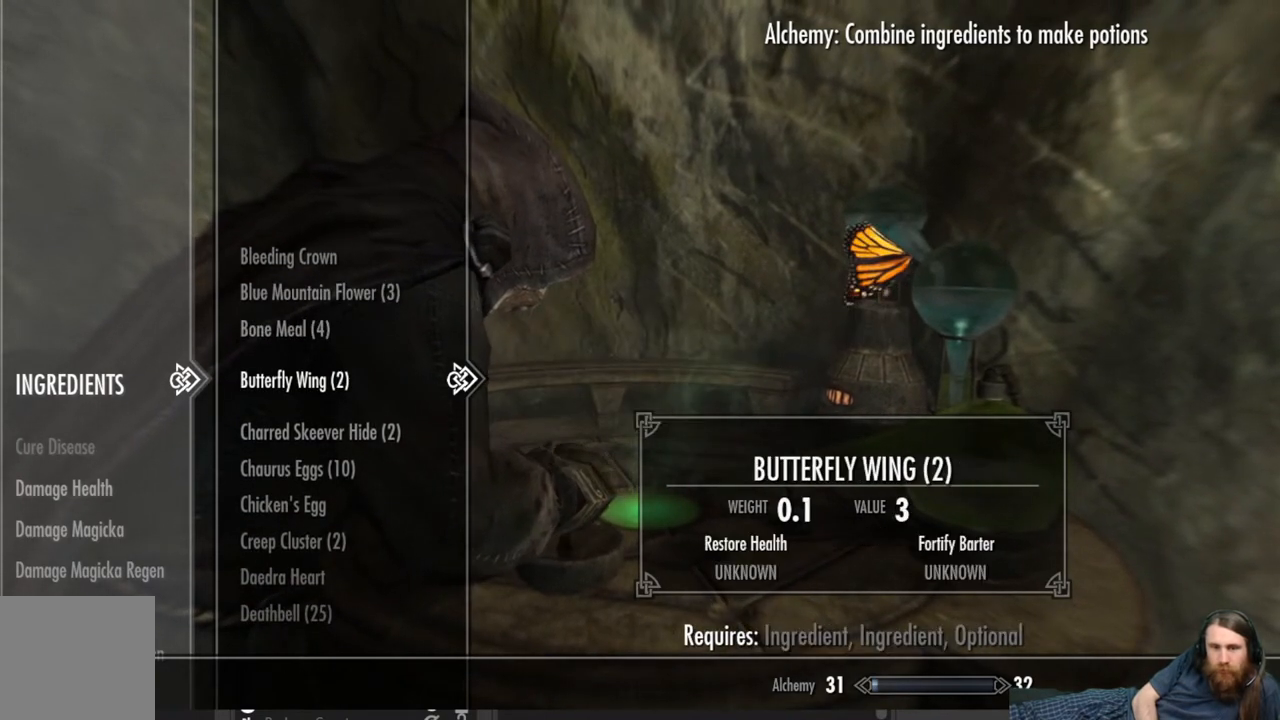
{"buttons": [], "left_stick": "center", "right_stick": "center", "events": []}
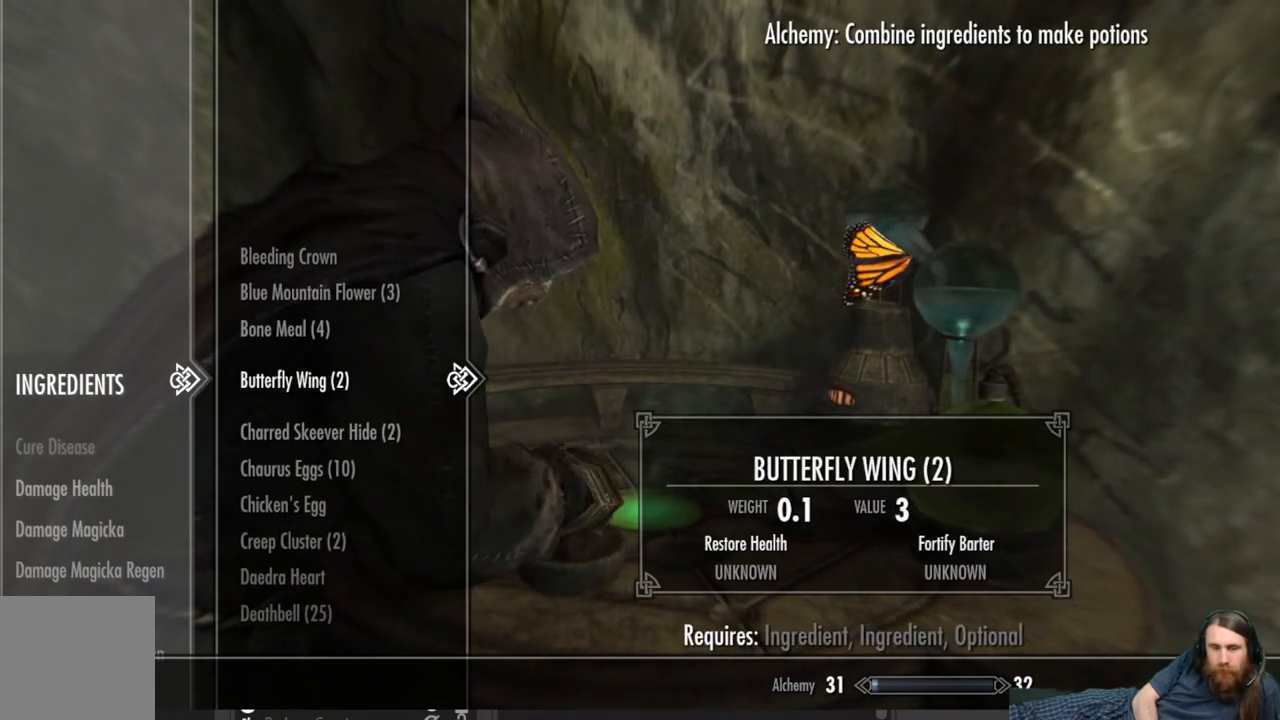
{"buttons": [], "left_stick": "center", "right_stick": "center", "events": [[117, "DPAD_DOWN", "down"], [250, "DPAD_DOWN", "up"]]}
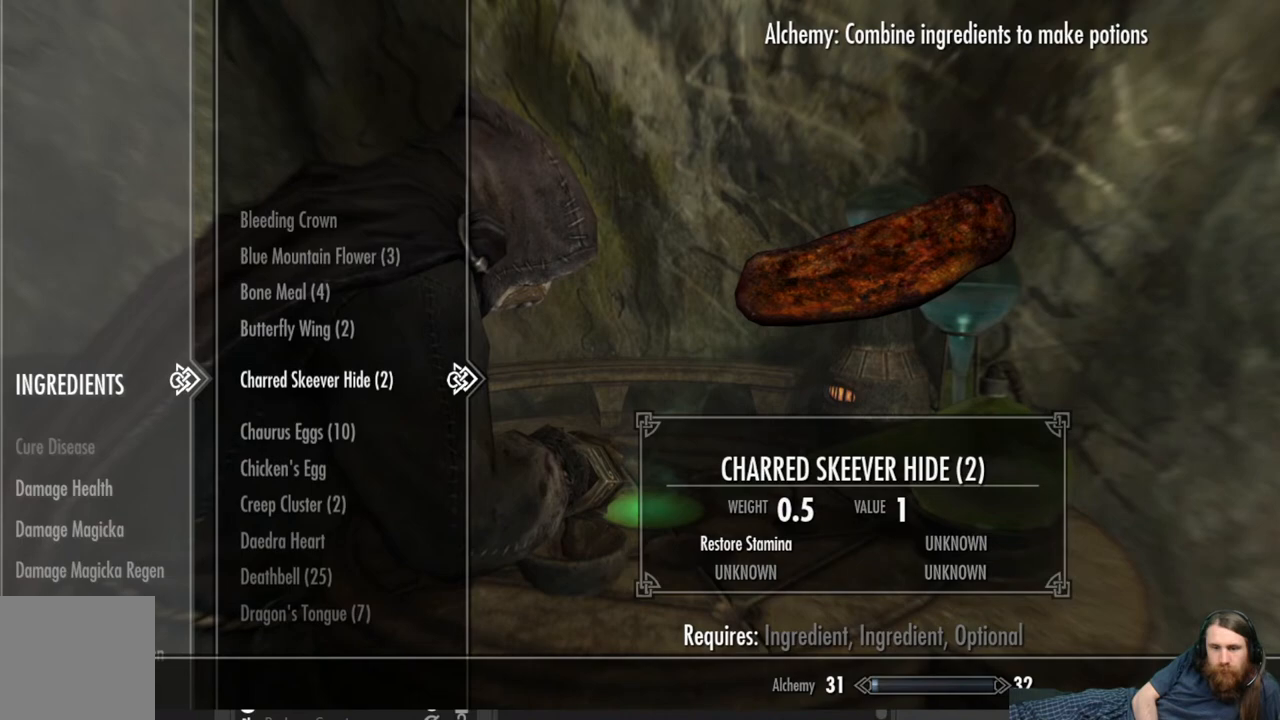
{"buttons": [], "left_stick": "center", "right_stick": "center", "events": []}
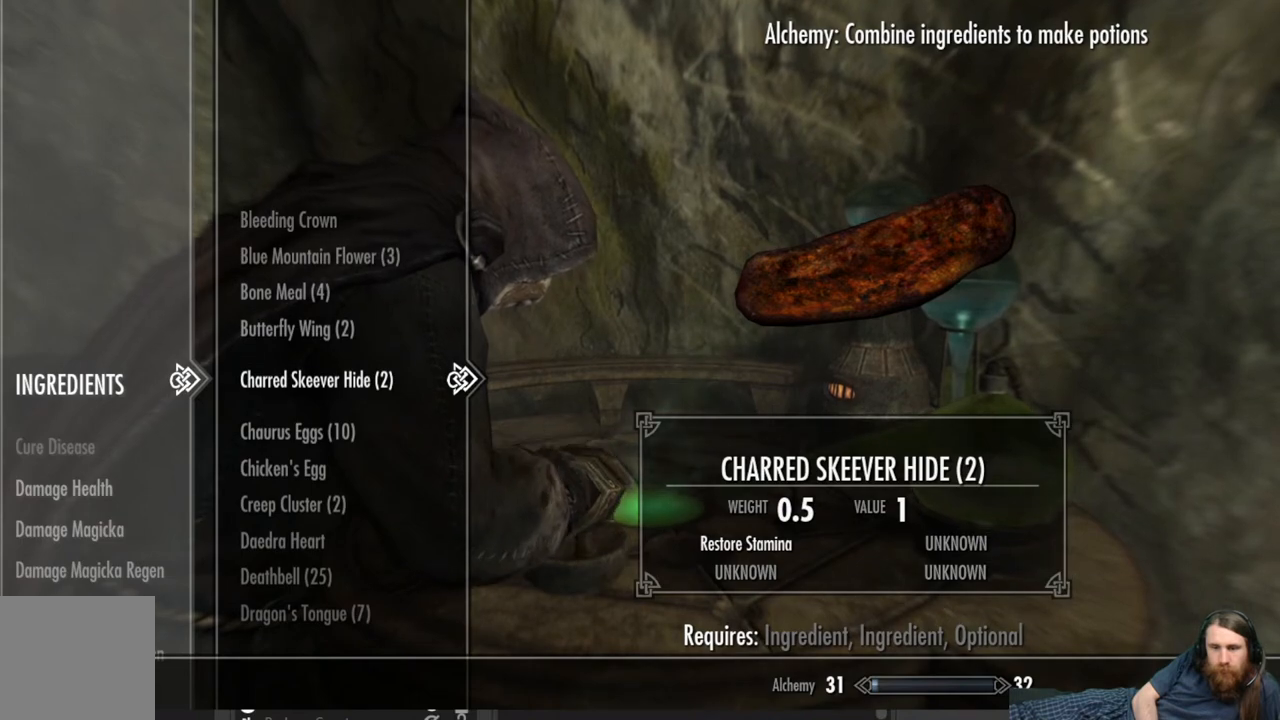
{"buttons": [], "left_stick": "center", "right_stick": "center", "events": [[333, "A", "down"], [467, "A", "up"]]}
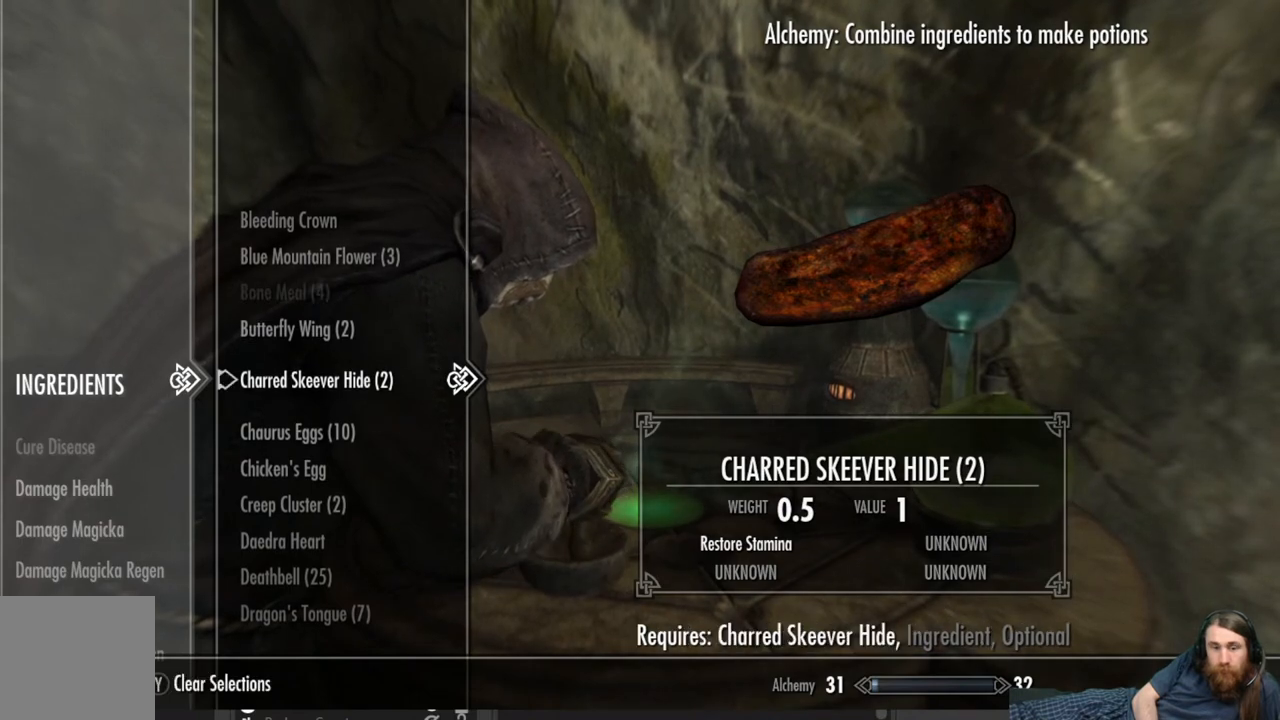
{"buttons": [], "left_stick": "center", "right_stick": "center", "events": [[133, "DPAD_UP", "down"], [250, "DPAD_UP", "up"]]}
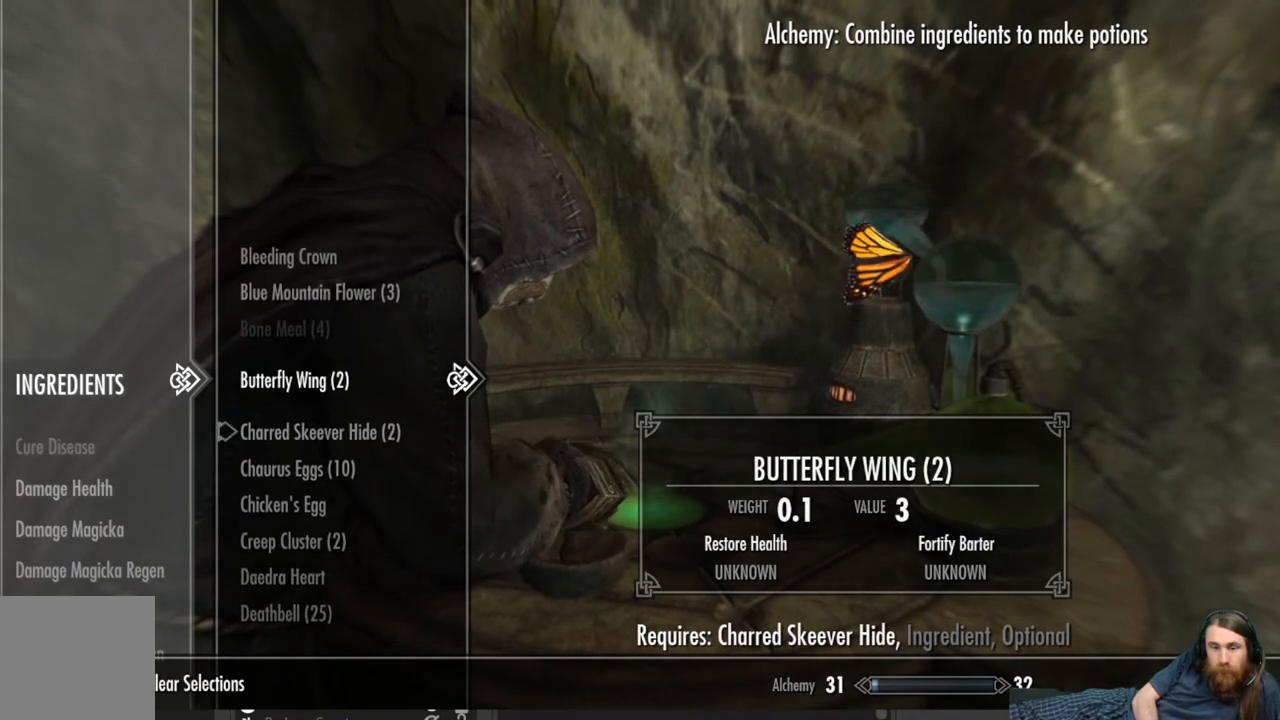
{"buttons": [], "left_stick": "center", "right_stick": "center", "events": [[283, "A", "down"], [367, "A", "up"]]}
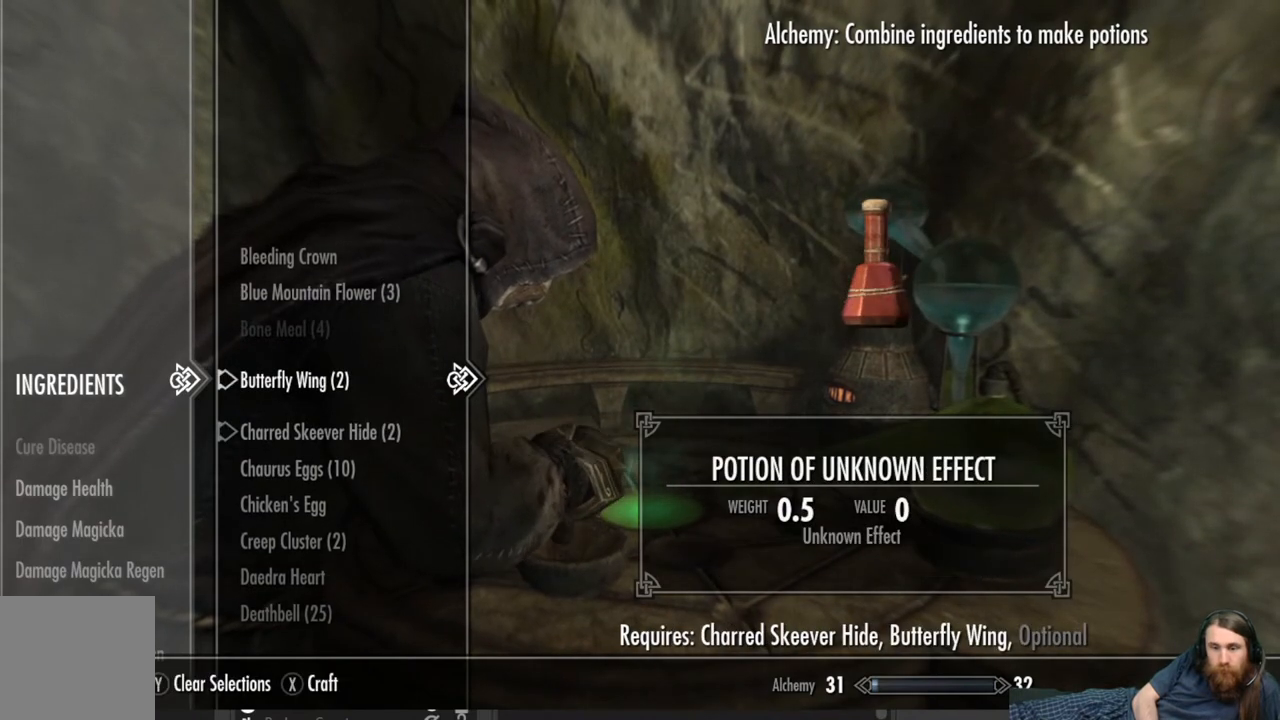
{"buttons": ["X"], "left_stick": "center", "right_stick": "center", "events": [[367, "X", "down"]]}
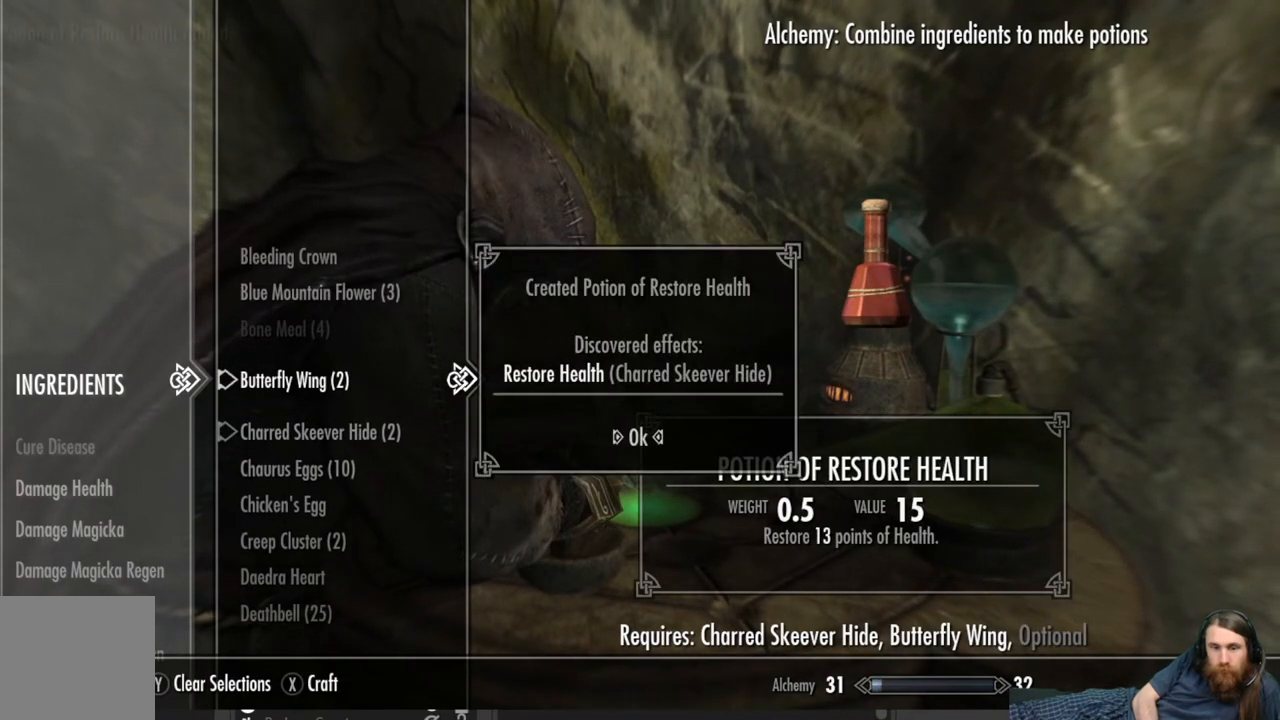
{"buttons": [], "left_stick": "center", "right_stick": "center", "events": [[17, "X", "up"]]}
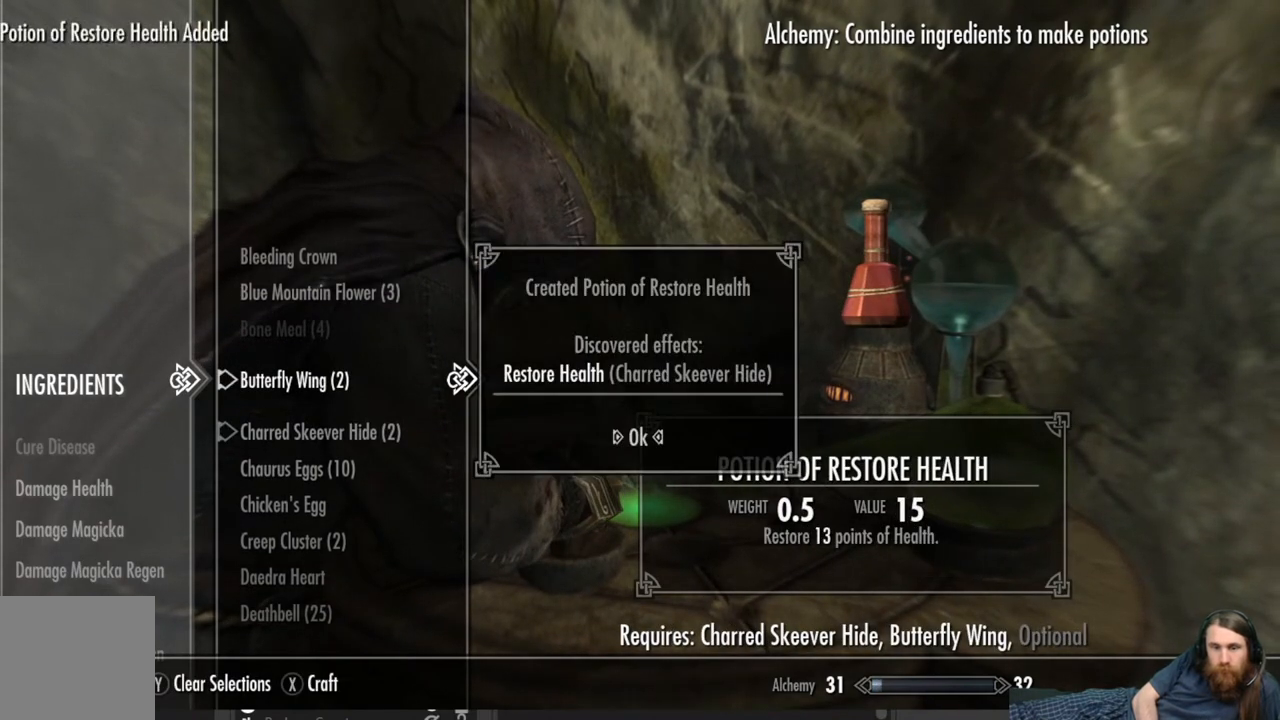
{"buttons": [], "left_stick": "center", "right_stick": "center", "events": []}
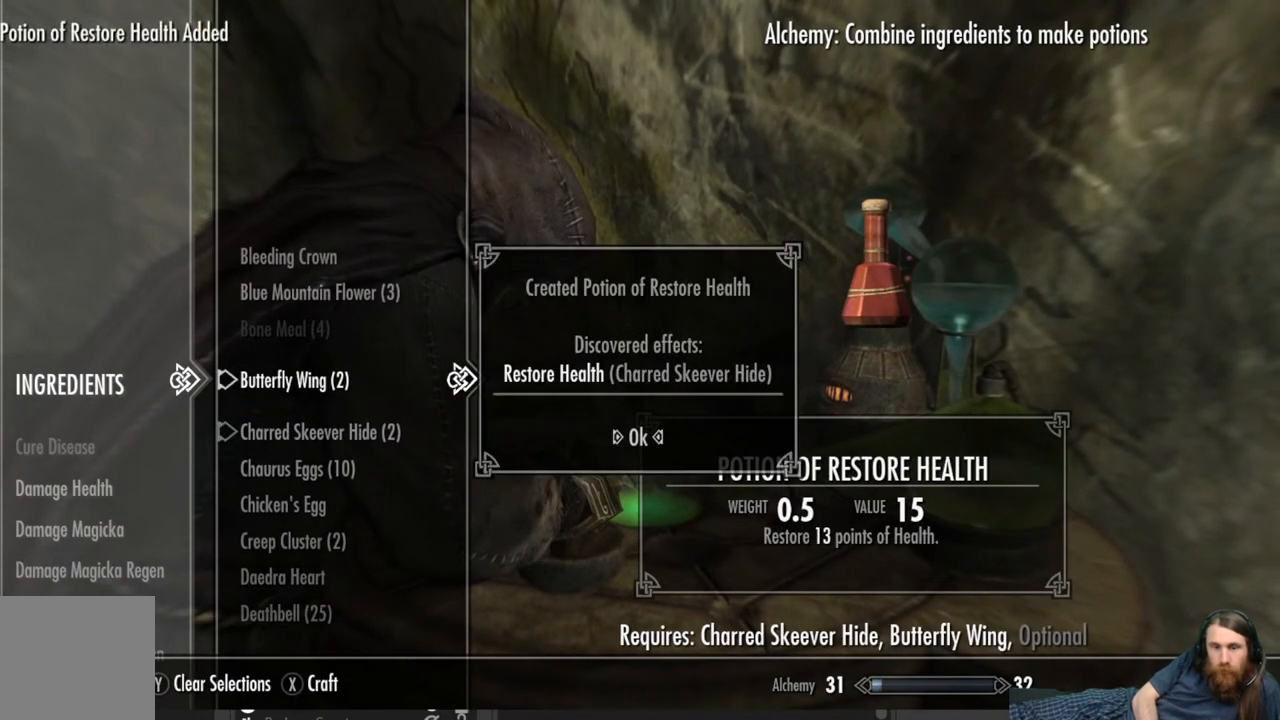
{"buttons": ["A"], "left_stick": "center", "right_stick": "center", "events": [[383, "A", "down"]]}
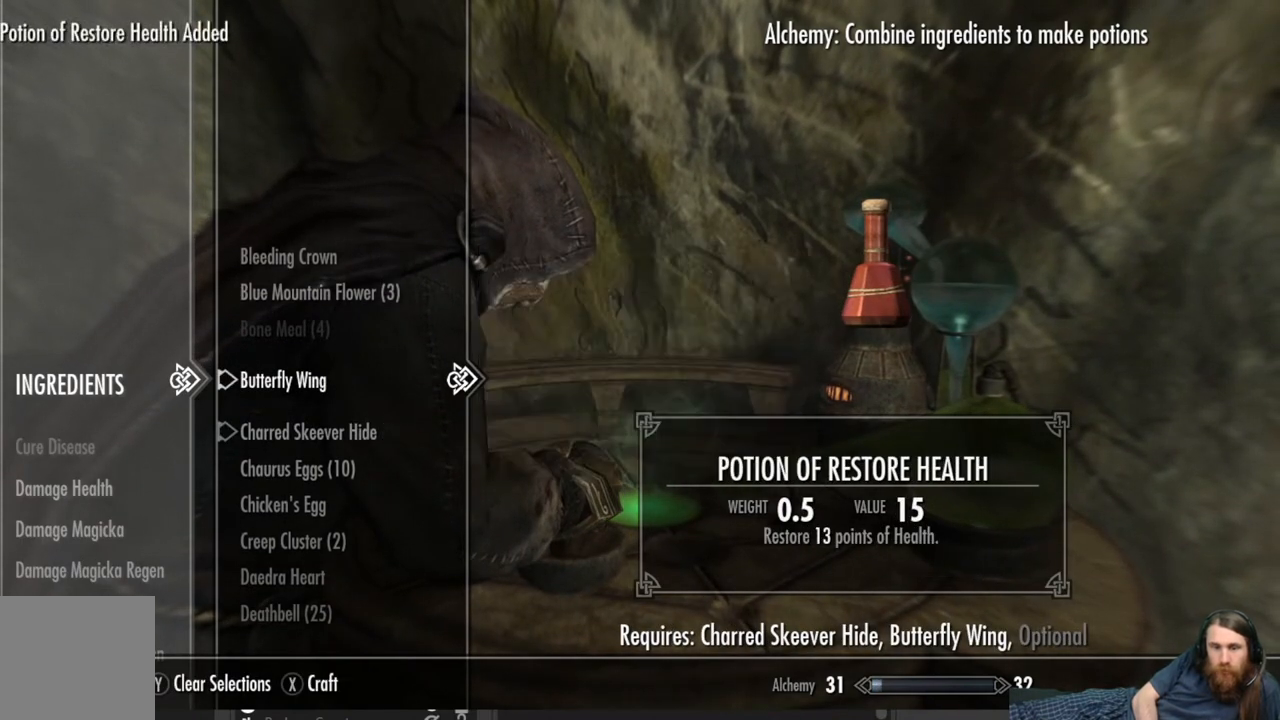
{"buttons": [], "left_stick": "center", "right_stick": "center", "events": [[17, "A", "up"], [250, "DPAD_DOWN", "down"], [417, "DPAD_DOWN", "up"]]}
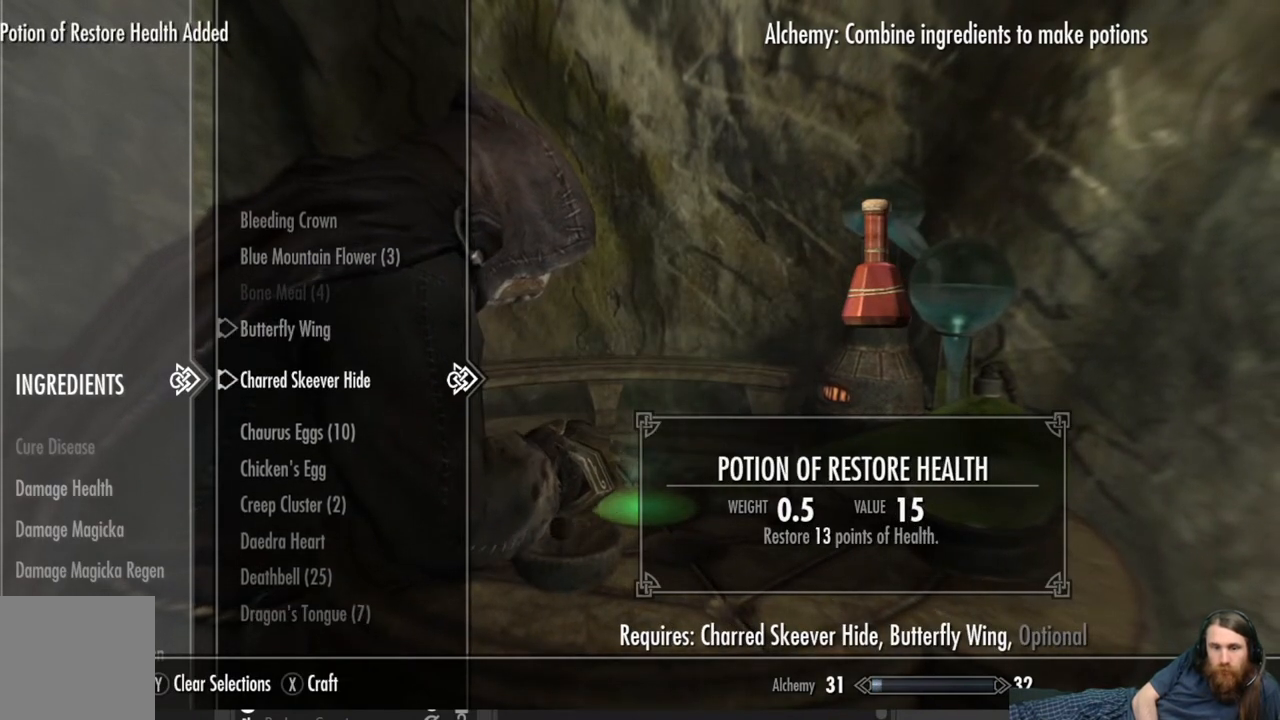
{"buttons": [], "left_stick": "center", "right_stick": "center", "events": [[333, "DPAD_UP", "down"], [433, "DPAD_UP", "up"]]}
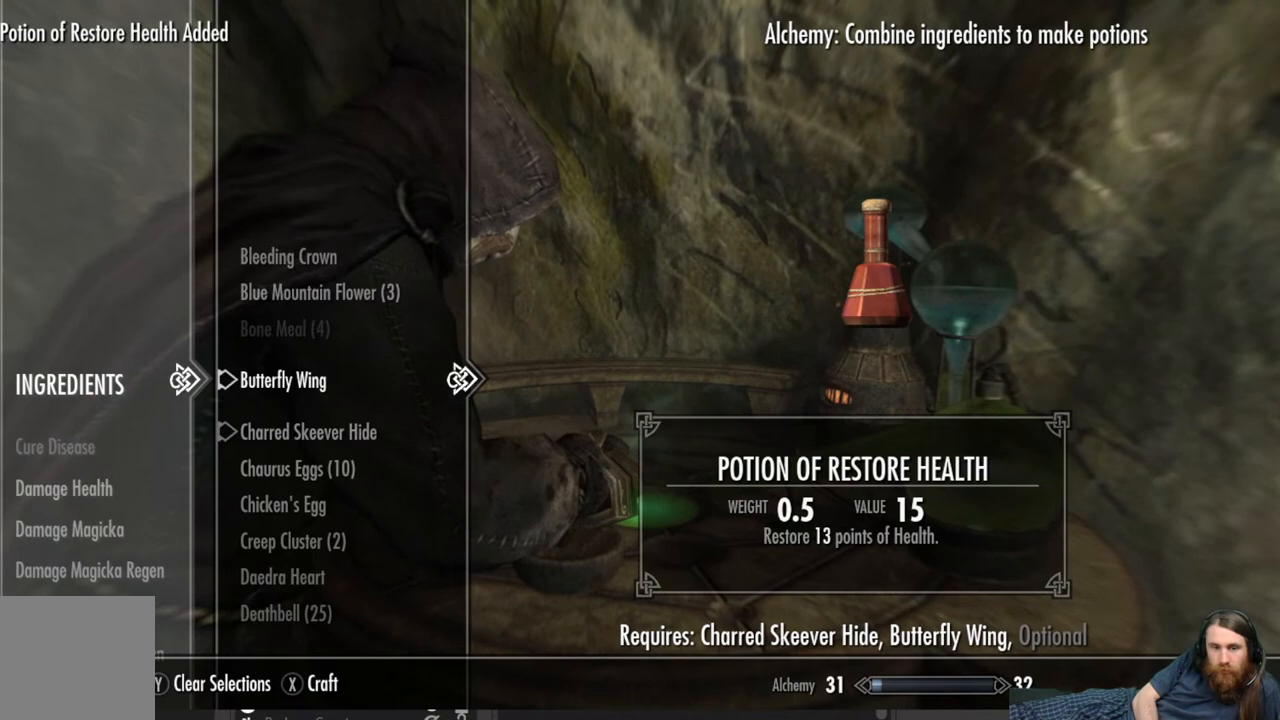
{"buttons": [], "left_stick": "center", "right_stick": "center", "events": [[33, "A", "down"], [150, "A", "up"], [217, "DPAD_DOWN", "down"], [333, "DPAD_DOWN", "up"]]}